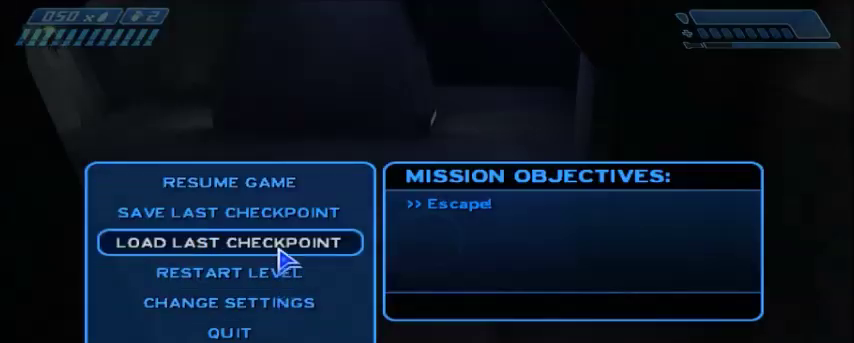
Gameplay with keyboard and mouse; each line is a JSON object with the keys and mouse buttons held at the frame after it. "events" lists presses ("down") and releases ("up") of "1", "2", "3", "4", "5", "a", "alt", "c", "ctrl", "d", "e", "f", "q", "r", "s", "shift", "space", "tab", "v", "w", "x", "z", "mouse_left", "mouse_middle", "mouse_right", "mouse_wheel_up" and "mouse_wheel_down" between this image and that frame as [ms after this image, input, new state], when the widget could be followed in between. "mouse_left", "mouse_middle", "mouse_right", "mouse_wheel_up", "mouse_wheel_down" = the "left", "middle", "right", "wheel_up", "wheel_down" buttons of the "mouse" list. No other keys are recorded. Mouse movement is not recorded.
{"keys": [], "mouse": [], "events": []}
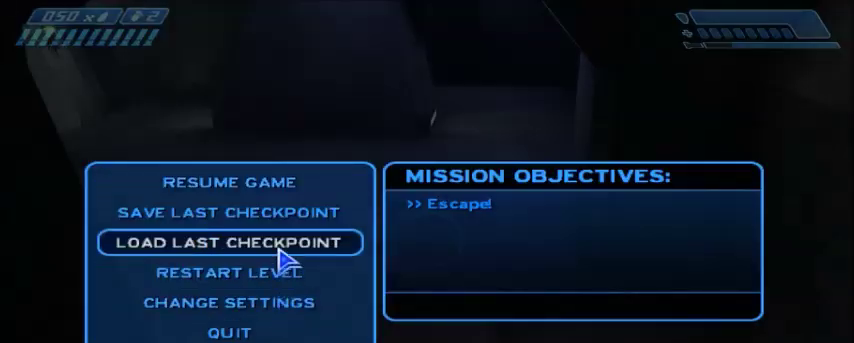
{"keys": [], "mouse": [], "events": []}
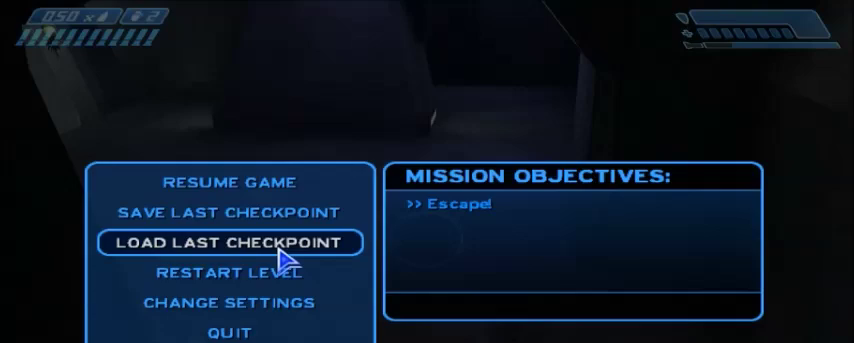
{"keys": [], "mouse": [], "events": []}
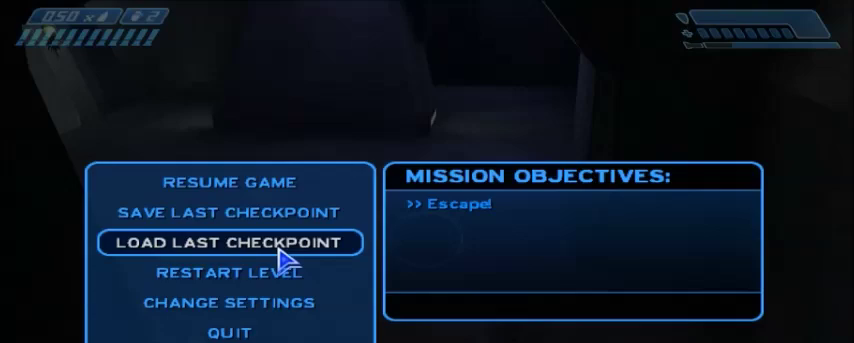
{"keys": [], "mouse": [], "events": []}
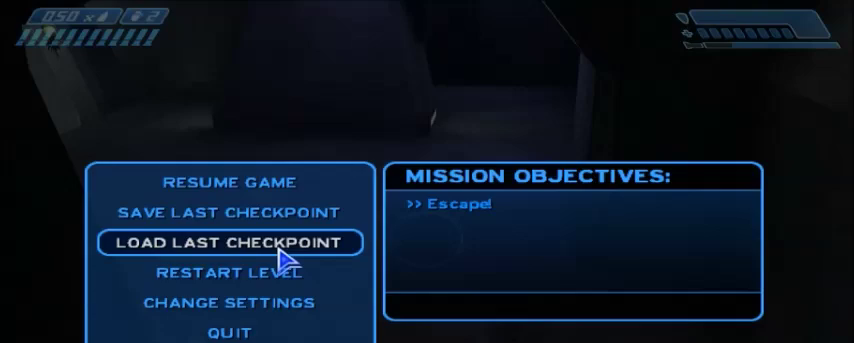
{"keys": [], "mouse": ["left"], "events": [[467, "mouse_left", "down"]]}
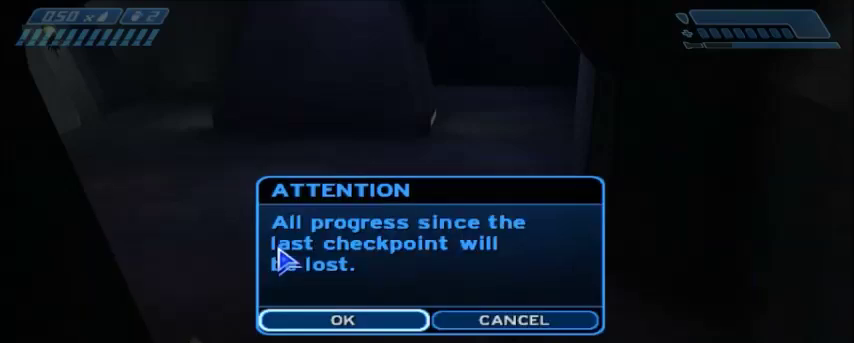
{"keys": [], "mouse": ["left"], "events": [[67, "mouse_left", "up"], [501, "mouse_left", "down"]]}
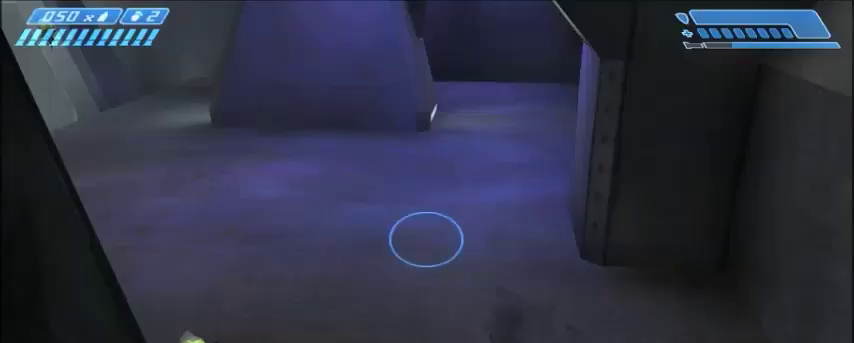
{"keys": ["d", "w"], "mouse": [], "events": [[100, "mouse_left", "up"], [433, "d", "down"], [433, "w", "down"]]}
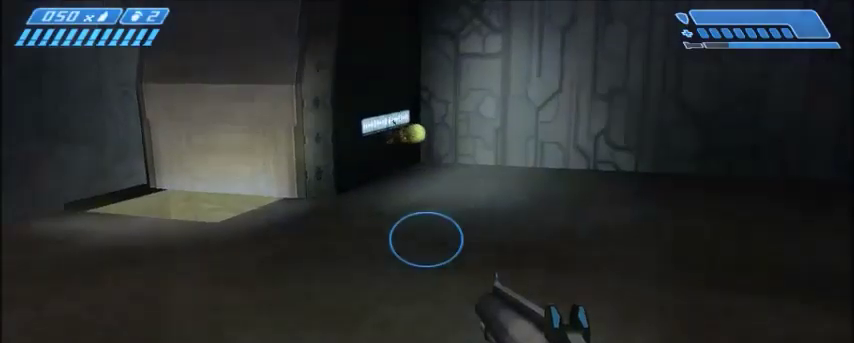
{"keys": ["d", "w"], "mouse": [], "events": []}
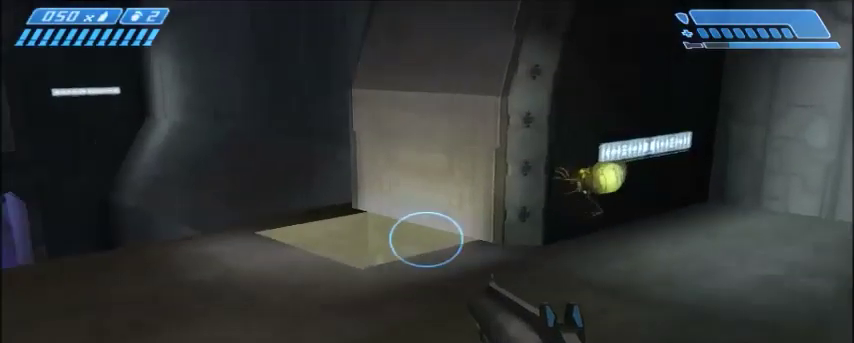
{"keys": ["d", "w"], "mouse": [], "events": []}
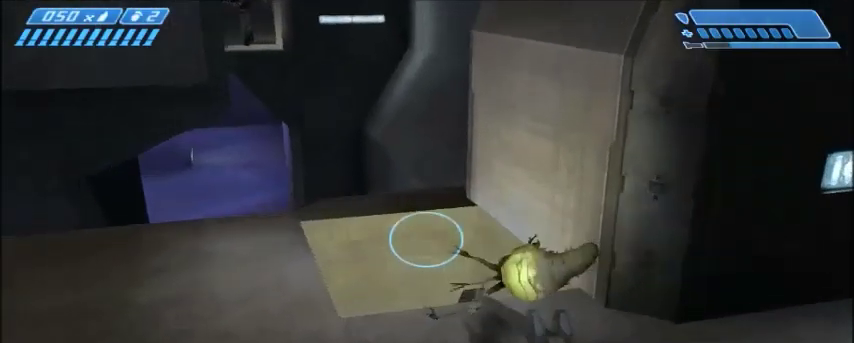
{"keys": ["w"], "mouse": [], "events": [[200, "d", "up"]]}
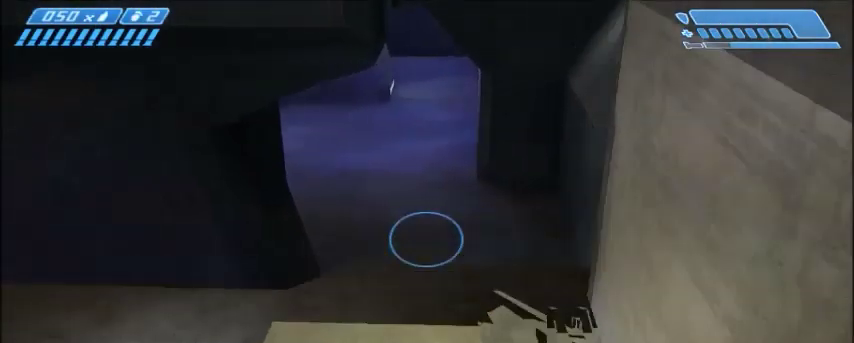
{"keys": ["space", "w"], "mouse": [], "events": [[501, "space", "down"]]}
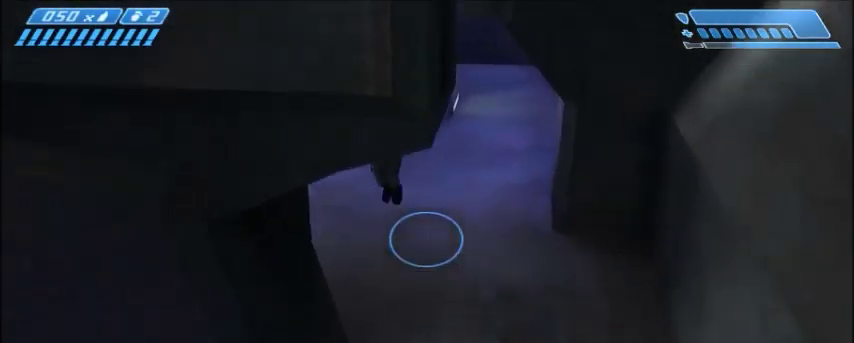
{"keys": ["w"], "mouse": [], "events": [[167, "space", "up"]]}
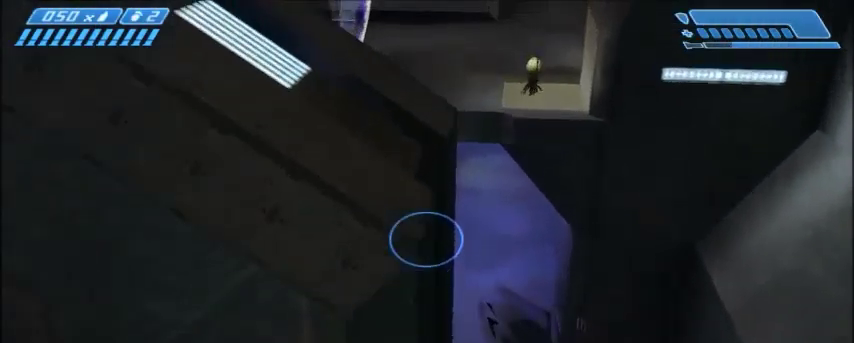
{"keys": ["shift", "w"], "mouse": [], "events": [[167, "shift", "down"]]}
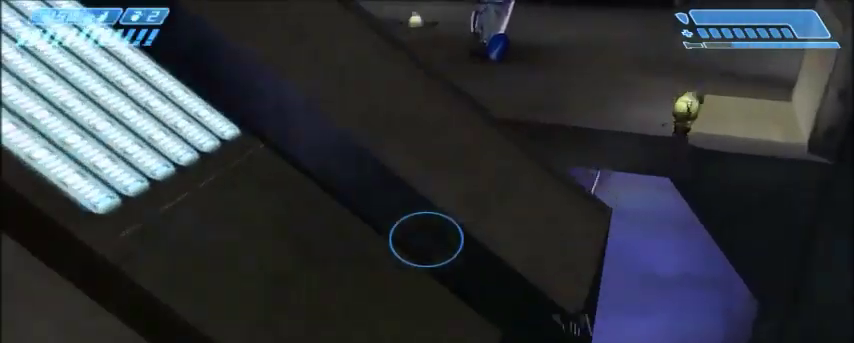
{"keys": ["shift", "w"], "mouse": [], "events": []}
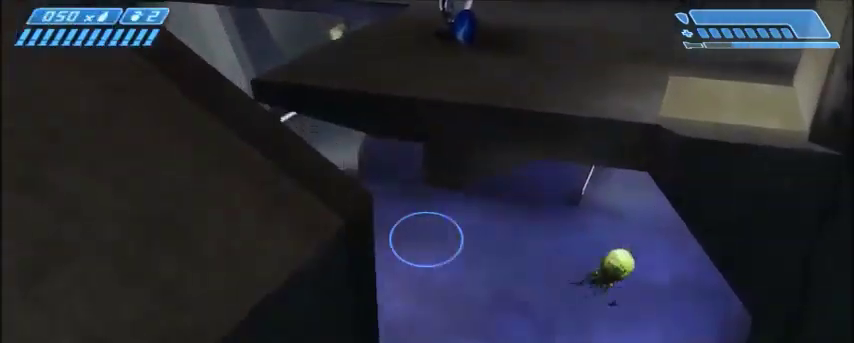
{"keys": [], "mouse": [], "events": [[367, "shift", "up"], [367, "w", "up"]]}
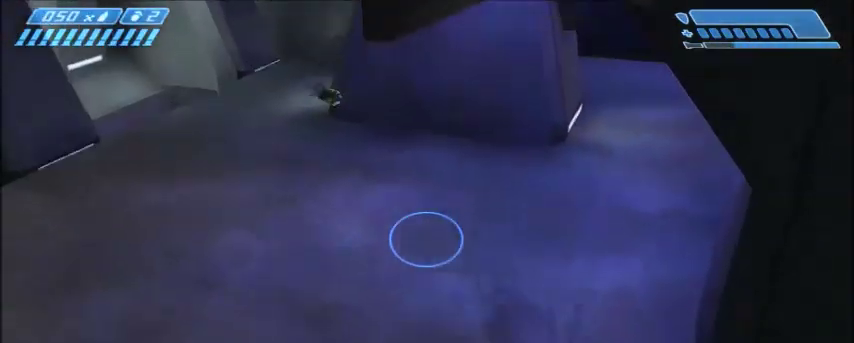
{"keys": [], "mouse": [], "events": []}
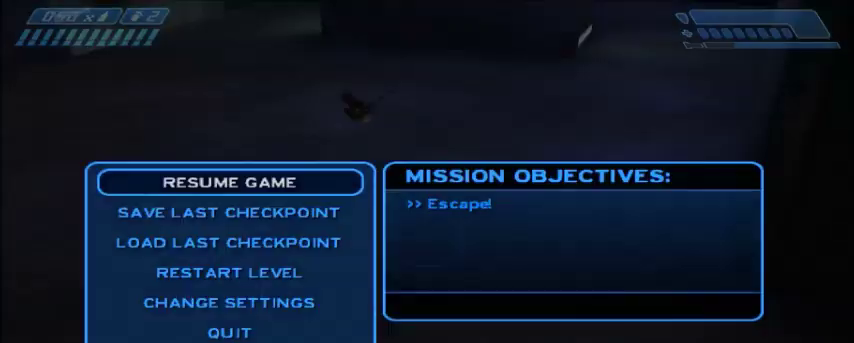
{"keys": [], "mouse": [], "events": []}
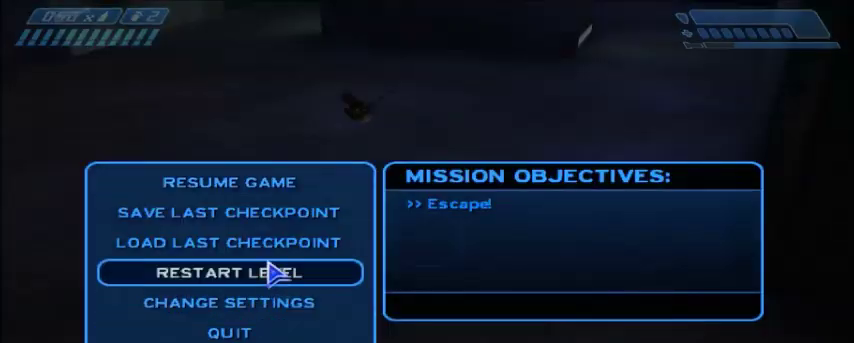
{"keys": [], "mouse": [], "events": [[367, "mouse_left", "down"], [467, "mouse_left", "up"]]}
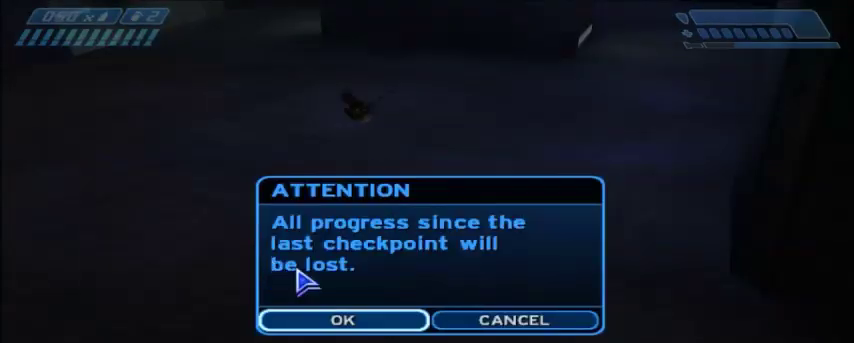
{"keys": [], "mouse": [], "events": [[401, "mouse_left", "down"], [467, "mouse_left", "up"]]}
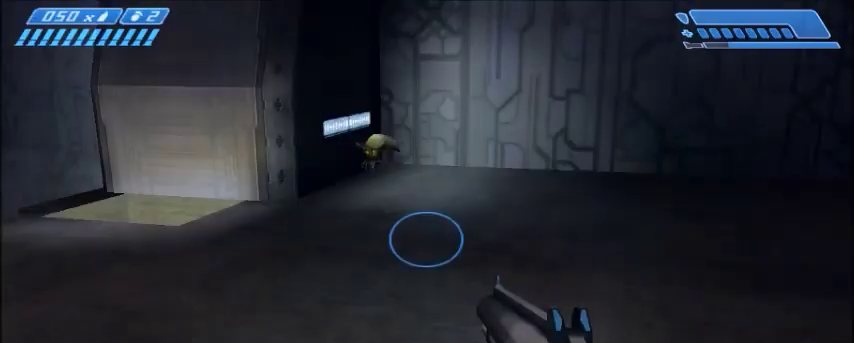
{"keys": ["d", "w"], "mouse": [], "events": [[367, "d", "down"], [367, "w", "down"]]}
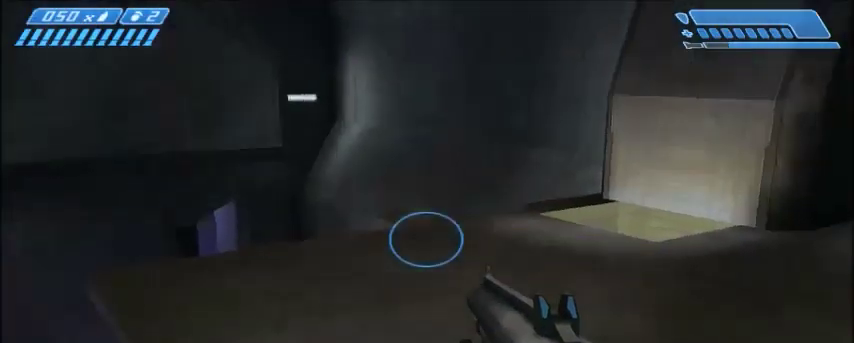
{"keys": ["d"], "mouse": [], "events": [[267, "w", "up"]]}
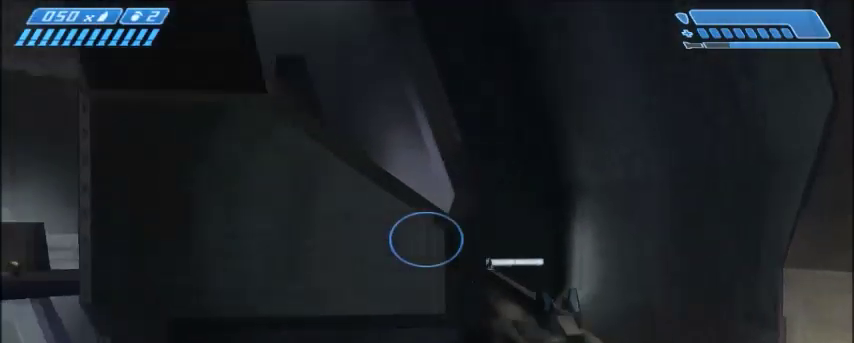
{"keys": ["d", "w"], "mouse": [], "events": [[367, "w", "down"]]}
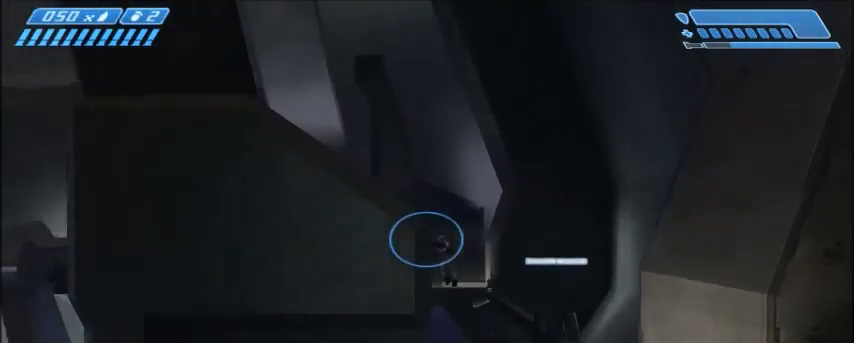
{"keys": [], "mouse": [], "events": [[367, "d", "up"], [401, "w", "up"]]}
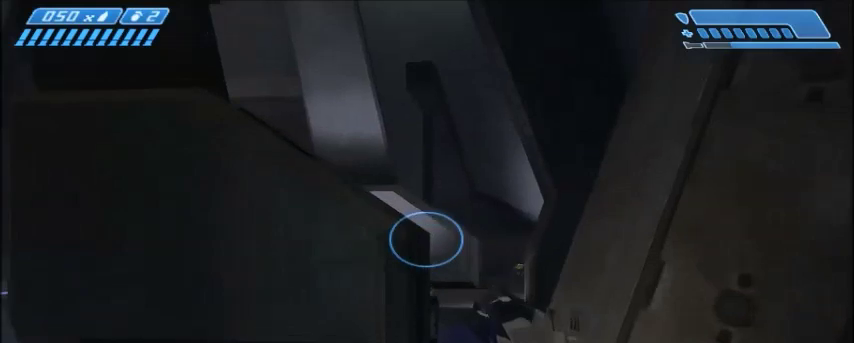
{"keys": [], "mouse": [], "events": []}
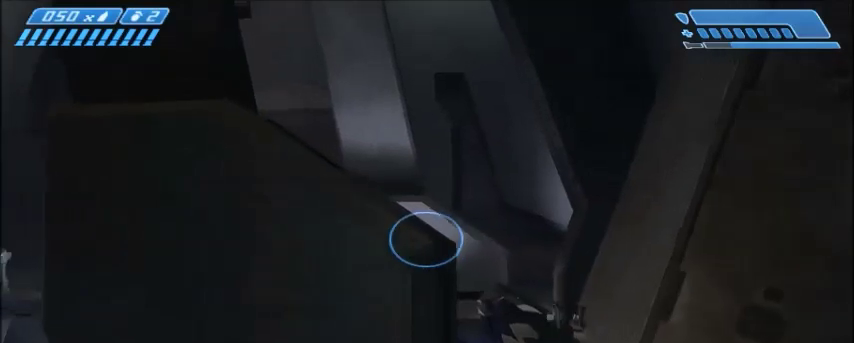
{"keys": [], "mouse": [], "events": []}
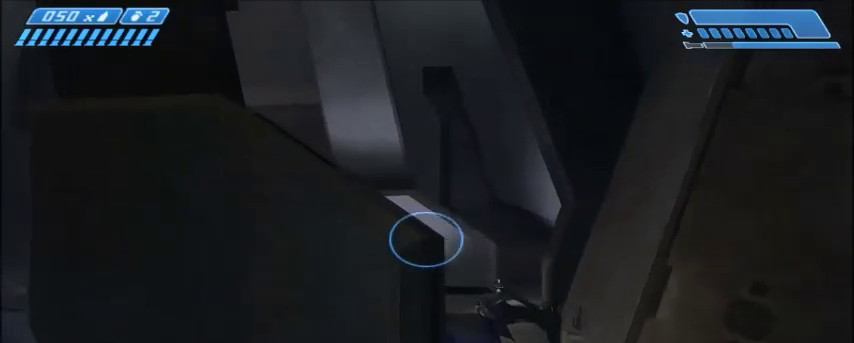
{"keys": [], "mouse": [], "events": [[167, "a", "down"], [300, "a", "up"]]}
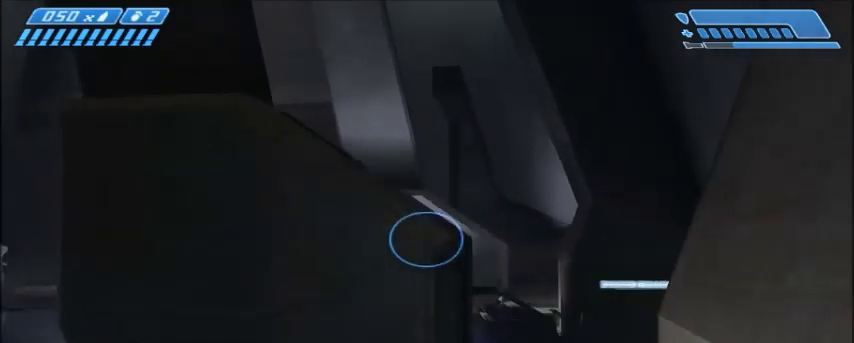
{"keys": [], "mouse": [], "events": [[134, "d", "down"], [200, "d", "up"], [301, "s", "down"], [401, "a", "down"], [467, "a", "up"], [467, "s", "up"]]}
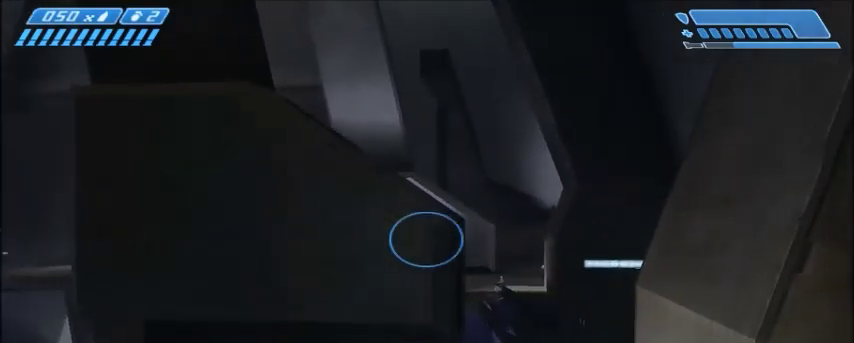
{"keys": [], "mouse": [], "events": []}
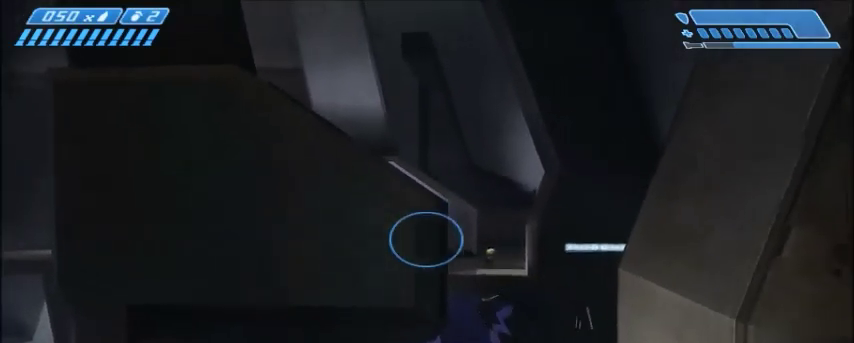
{"keys": [], "mouse": [], "events": [[234, "d", "down"], [234, "w", "down"], [367, "d", "up"], [434, "w", "up"]]}